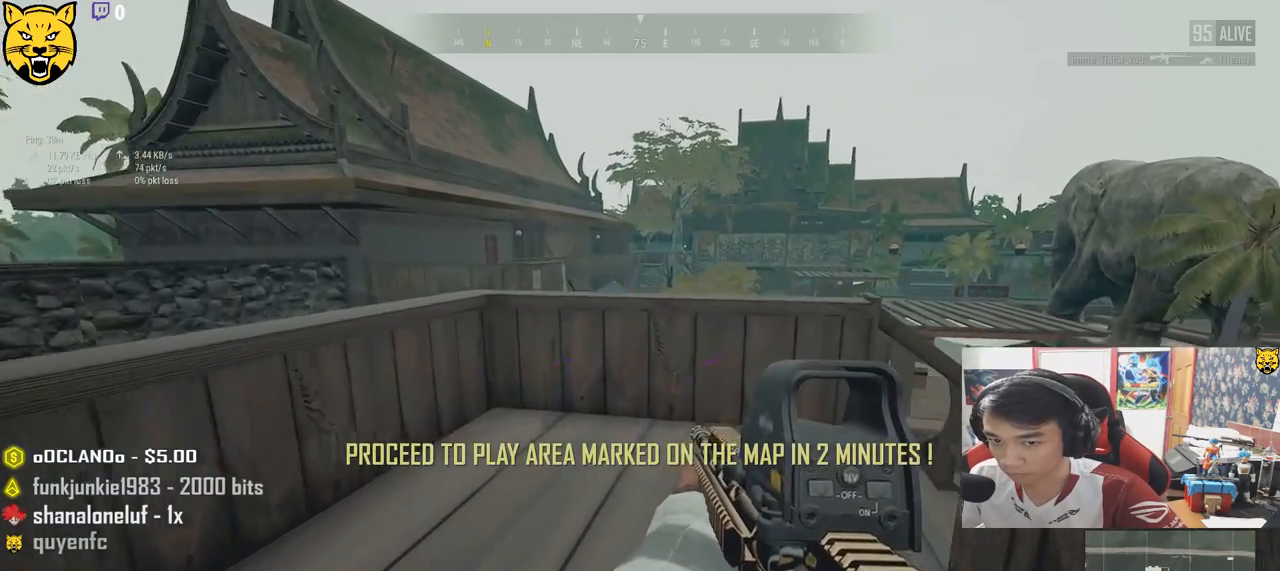
Gameplay with keyboard and mouse; each line is a JSON object with the keys and mouse buttons held at the frame after it. "events" lists presses ("down") and releases ("up") of "a", "c", "ctrl", "d", "e", "f", "q", "r", "s", "shift", "space", "tab", "v", "w", "x", "z", "mouse_left", "mouse_wheel", "mouse_right", "mouse_mb4" and "mouse_mb5" between this image and that frame as [ms after this image, input, new state], when the widget could be followed in between. "mouse_left", "mouse_wheel", "mouse_right", "mouse_mb4", "mouse_mb5" = the "left", "wheel", "right", "mb4", "mb5" buttons of the "mouse" list. No other keys are recorded. "wheel" means that the mouse wheel is clicked or scrolled. Mouse movement is not recorded.
{"keys": ["a"], "mouse": [], "events": [[183, "a", "down"], [450, "w", "up"]]}
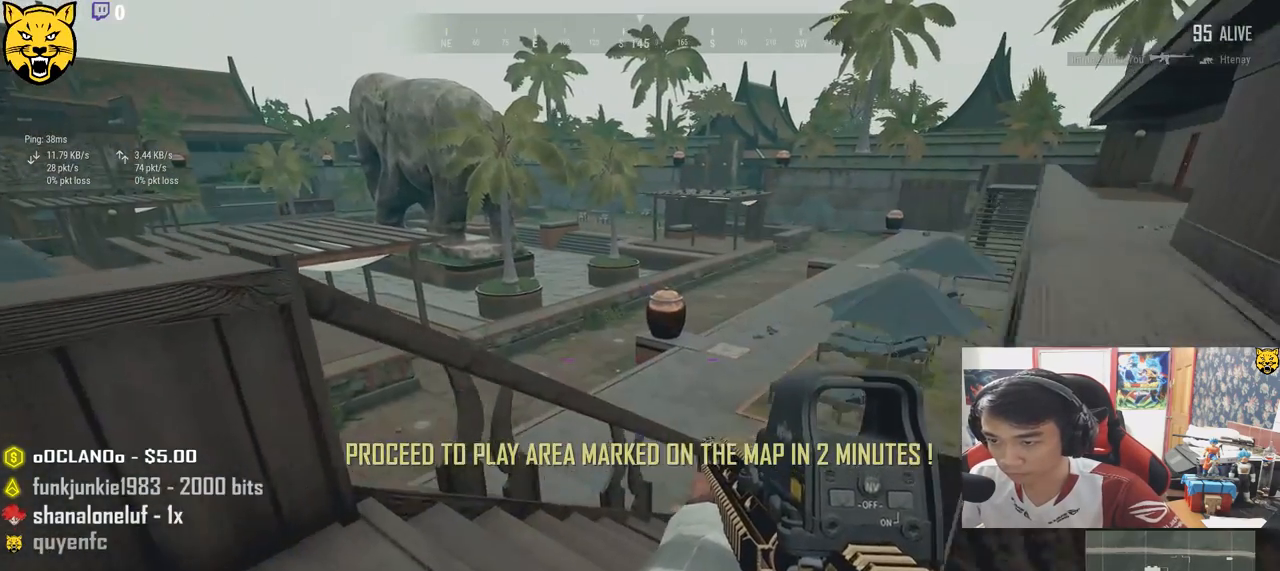
{"keys": ["d", "s"], "mouse": [], "events": [[233, "s", "down"], [300, "a", "up"], [333, "d", "down"]]}
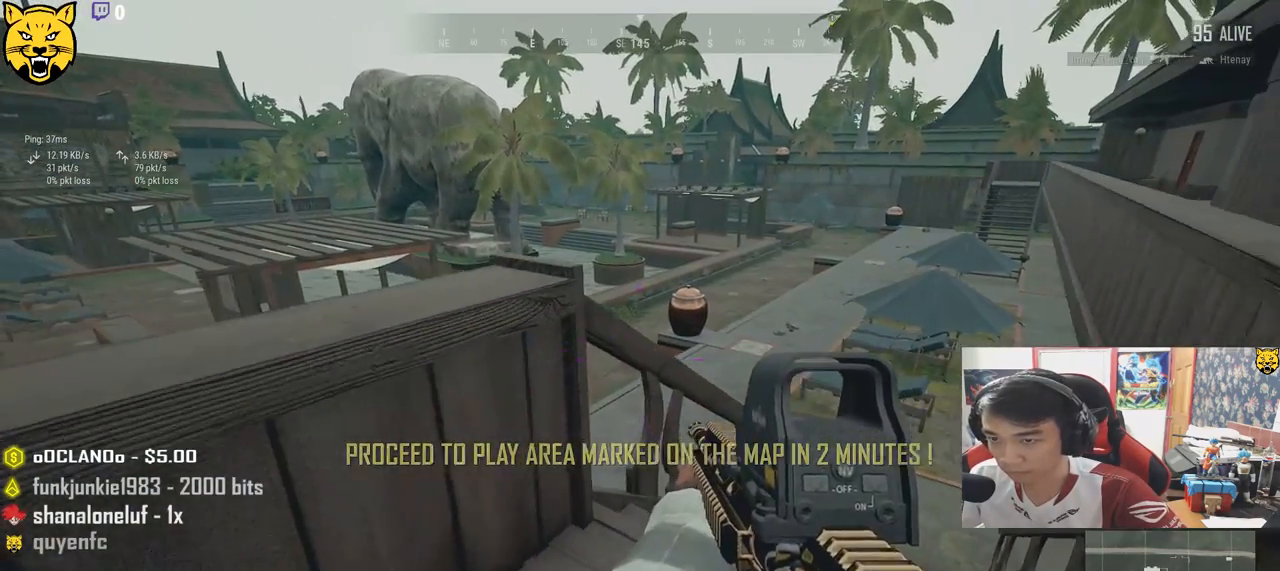
{"keys": ["d", "s"], "mouse": [], "events": []}
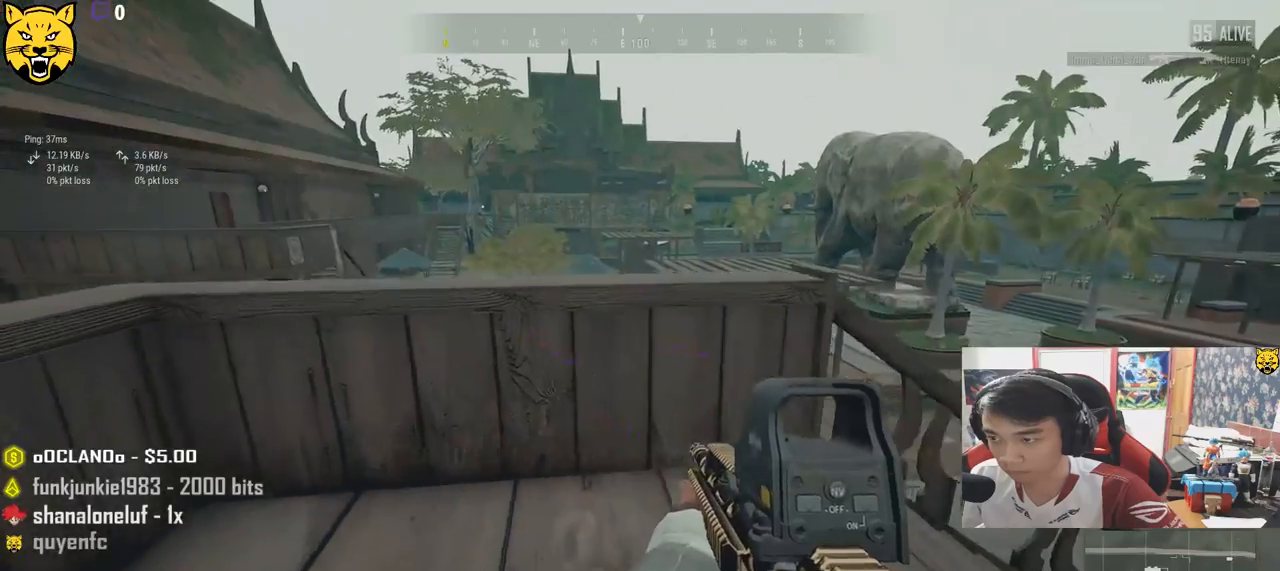
{"keys": ["a", "d", "s"], "mouse": [], "events": [[417, "a", "down"]]}
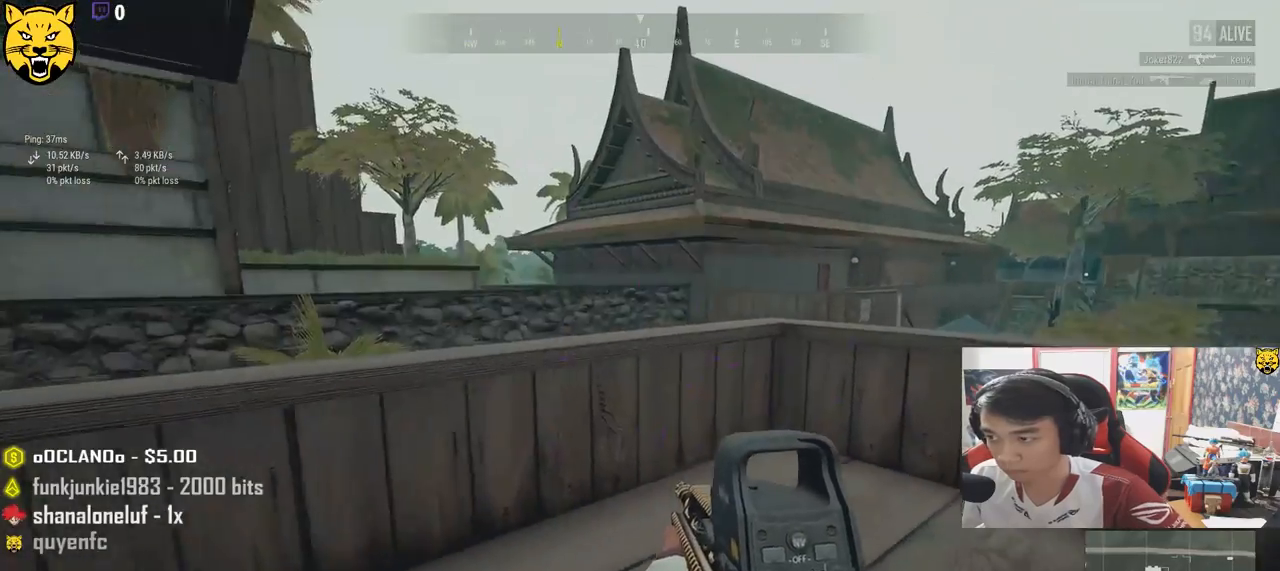
{"keys": ["a", "f"], "mouse": [], "events": [[50, "d", "up"], [183, "s", "up"], [483, "f", "down"]]}
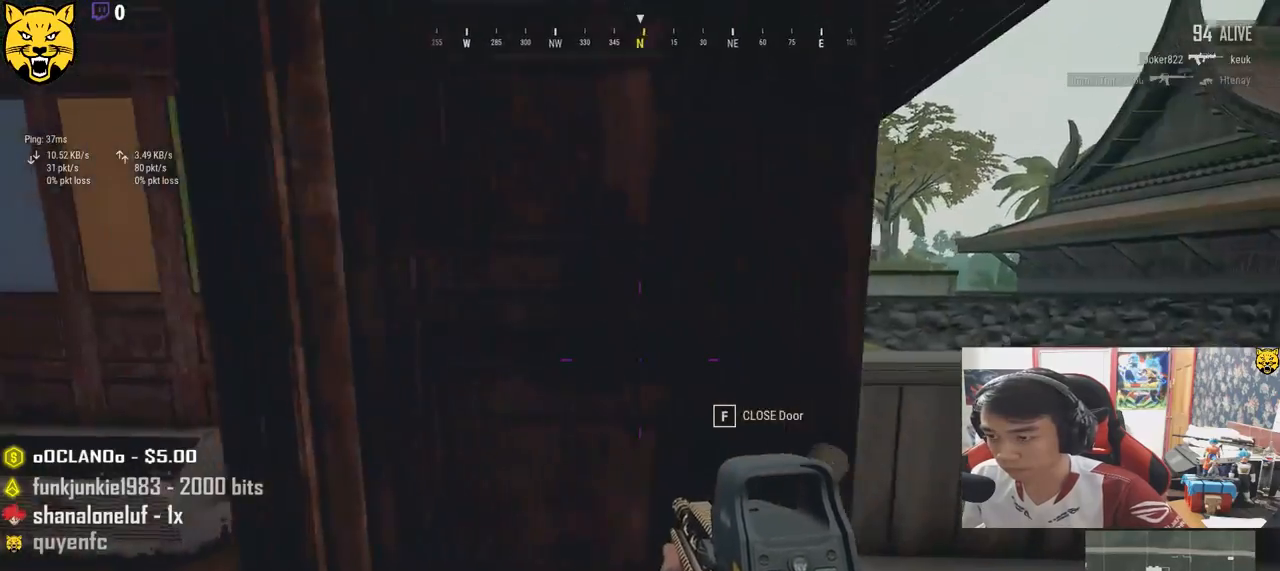
{"keys": ["a", "s"], "mouse": []}
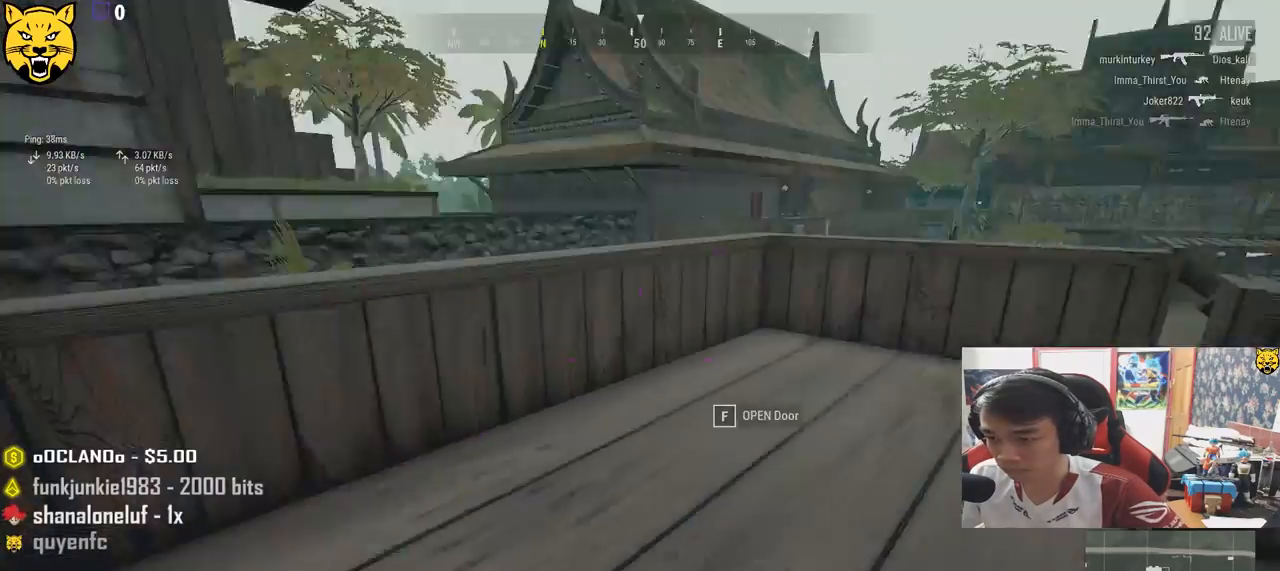
{"keys": ["s"], "mouse": [], "events": [[100, "a", "up"]]}
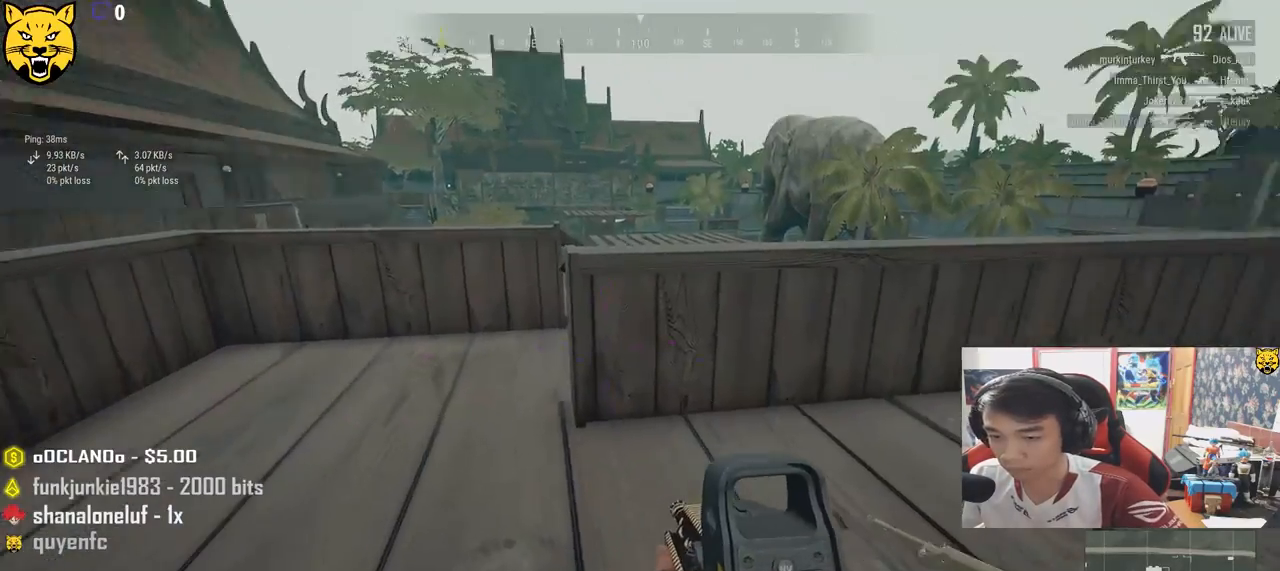
{"keys": [], "mouse": []}
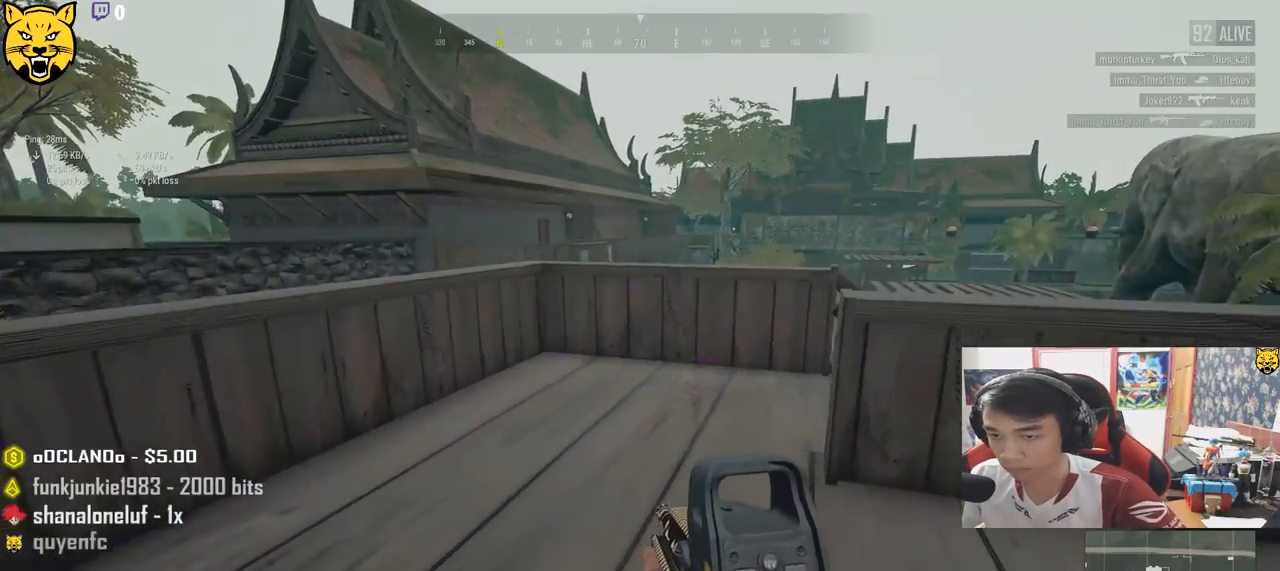
{"keys": [], "mouse": [], "events": [[33, "s", "down"], [200, "f", "down"], [217, "s", "up"], [283, "f", "up"], [350, "f", "down"], [450, "f", "up"]]}
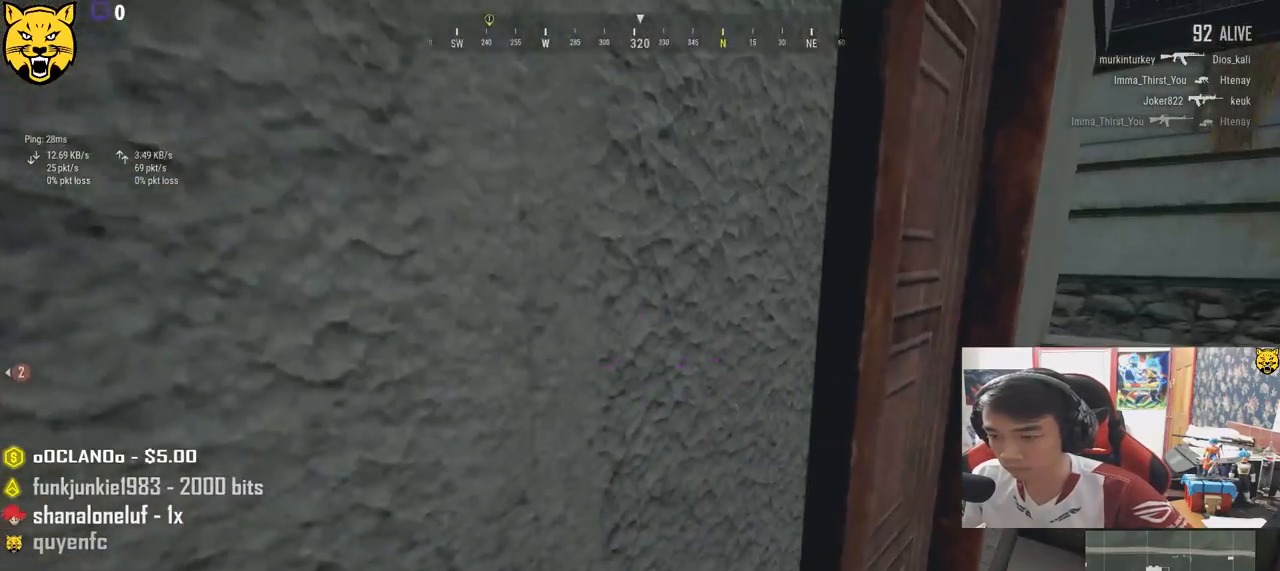
{"keys": ["w"], "mouse": [], "events": [[67, "w", "down"], [117, "d", "down"], [400, "d", "up"]]}
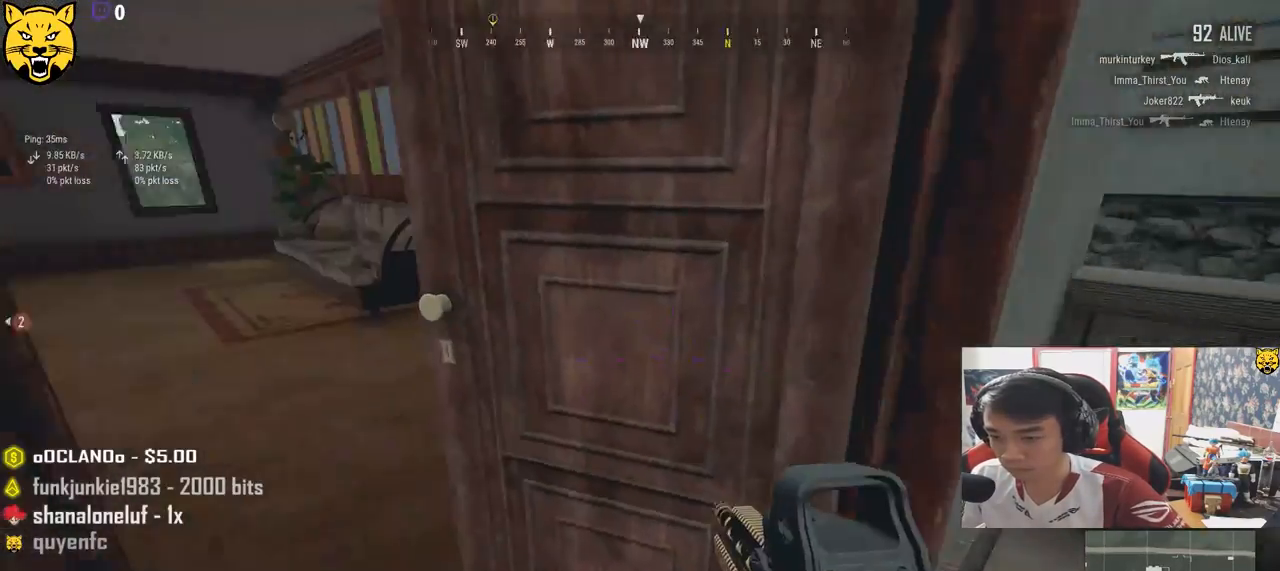
{"keys": ["a", "f"], "mouse": [], "events": [[200, "a", "down"], [250, "w", "up"], [300, "f", "down"], [400, "f", "up"], [467, "f", "down"]]}
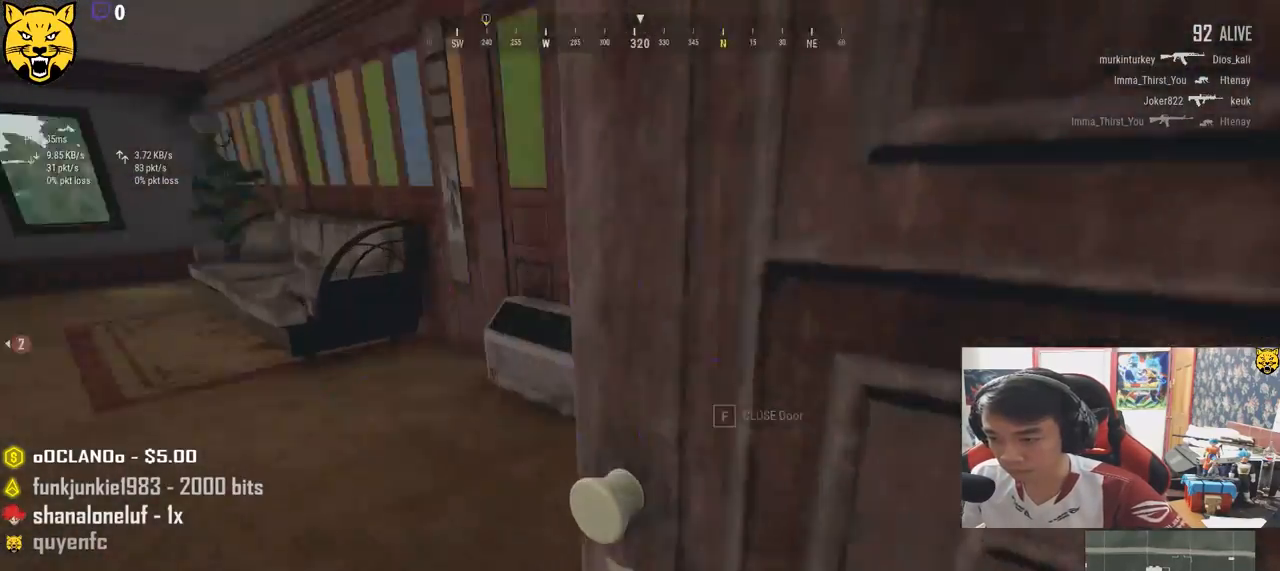
{"keys": ["w"], "mouse": [], "events": [[50, "f", "up"], [333, "w", "down"], [467, "a", "up"]]}
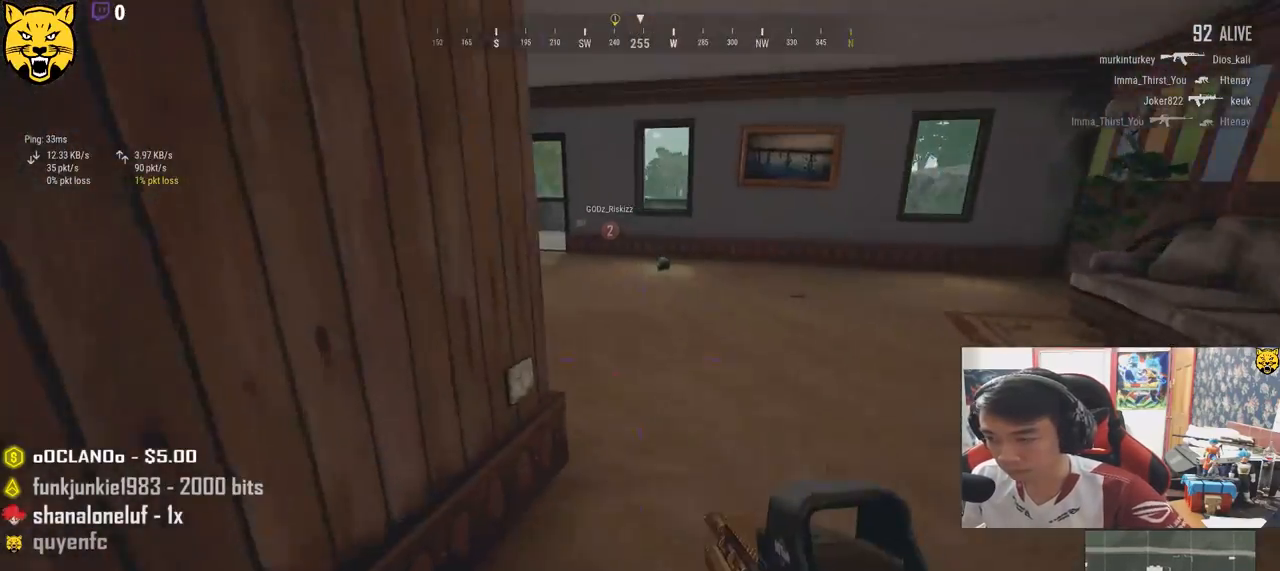
{"keys": ["shift", "w"], "mouse": [], "events": [[50, "d", "down"], [233, "shift", "down"], [317, "d", "up"]]}
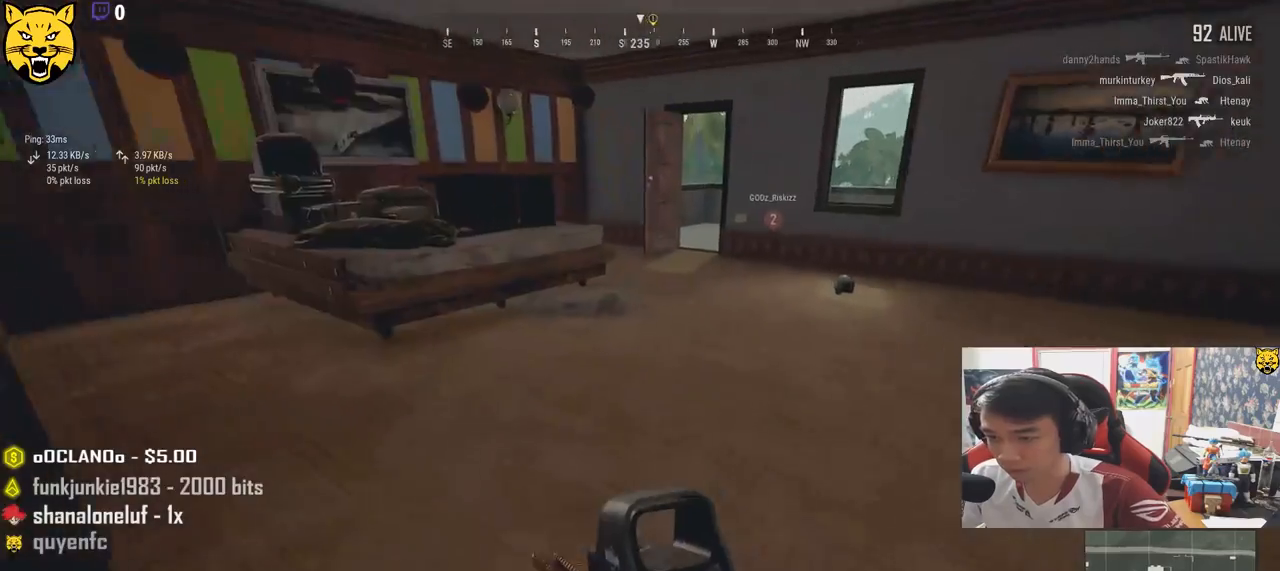
{"keys": ["a"], "mouse": [], "events": [[50, "shift", "up"], [350, "f", "down"], [433, "f", "up"], [433, "w", "up"], [467, "a", "down"]]}
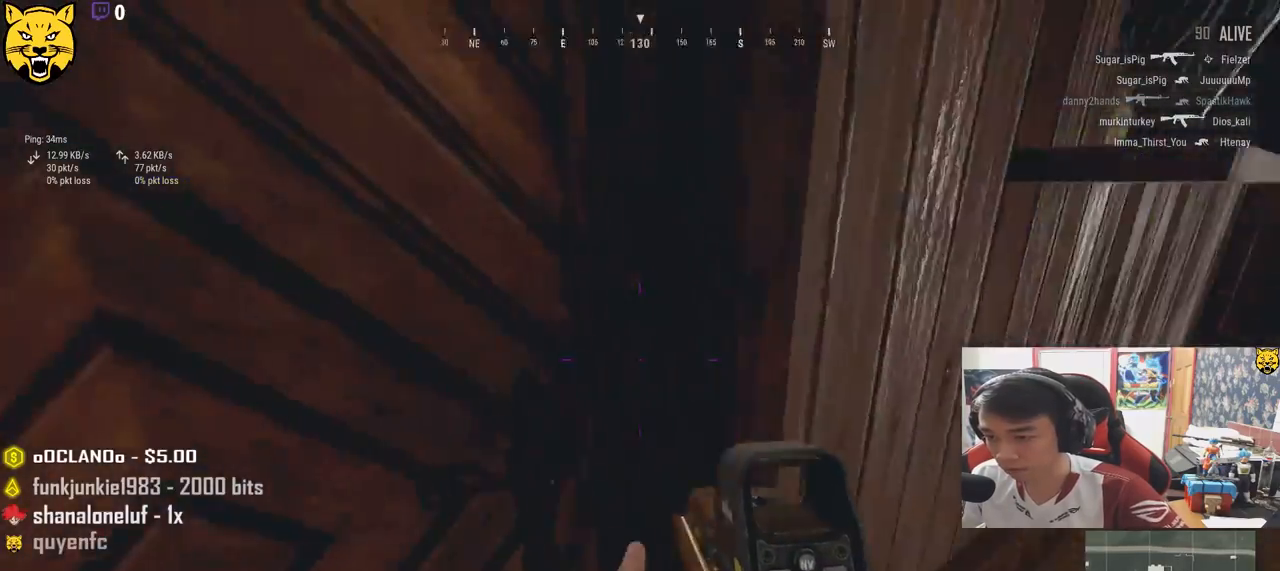
{"keys": ["w"], "mouse": [], "events": [[17, "f", "down"], [83, "f", "up"], [133, "s", "down"], [233, "a", "up"], [233, "d", "down"], [250, "s", "up"], [350, "d", "up"], [367, "w", "down"]]}
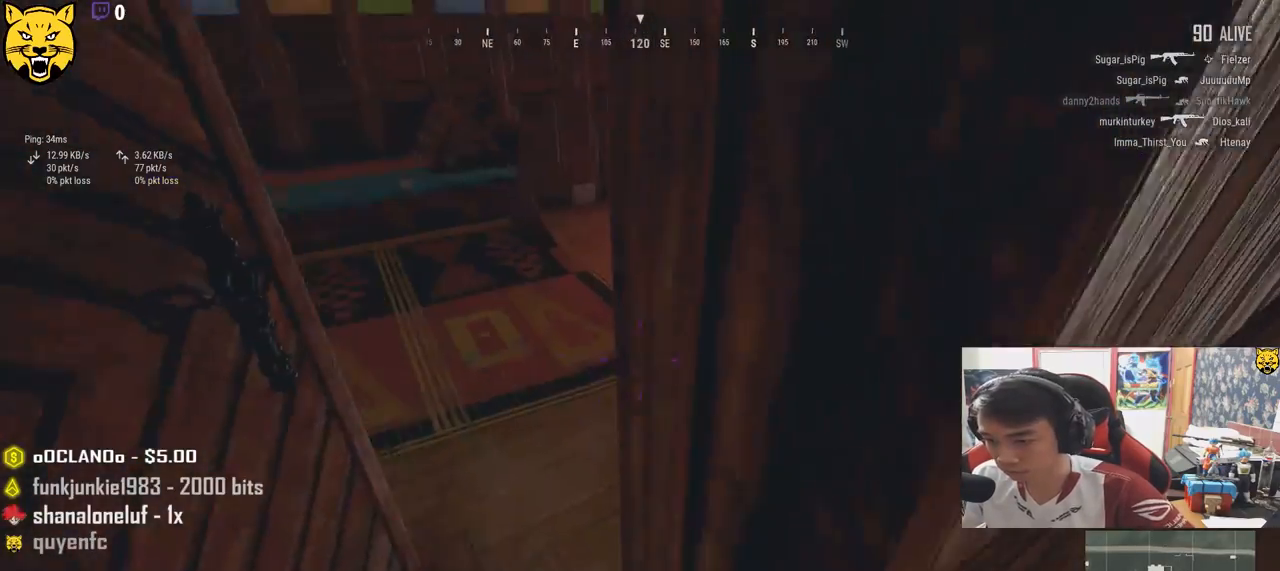
{"keys": ["d"], "mouse": [], "events": [[167, "a", "down"], [317, "w", "up"], [400, "a", "up"], [417, "d", "down"]]}
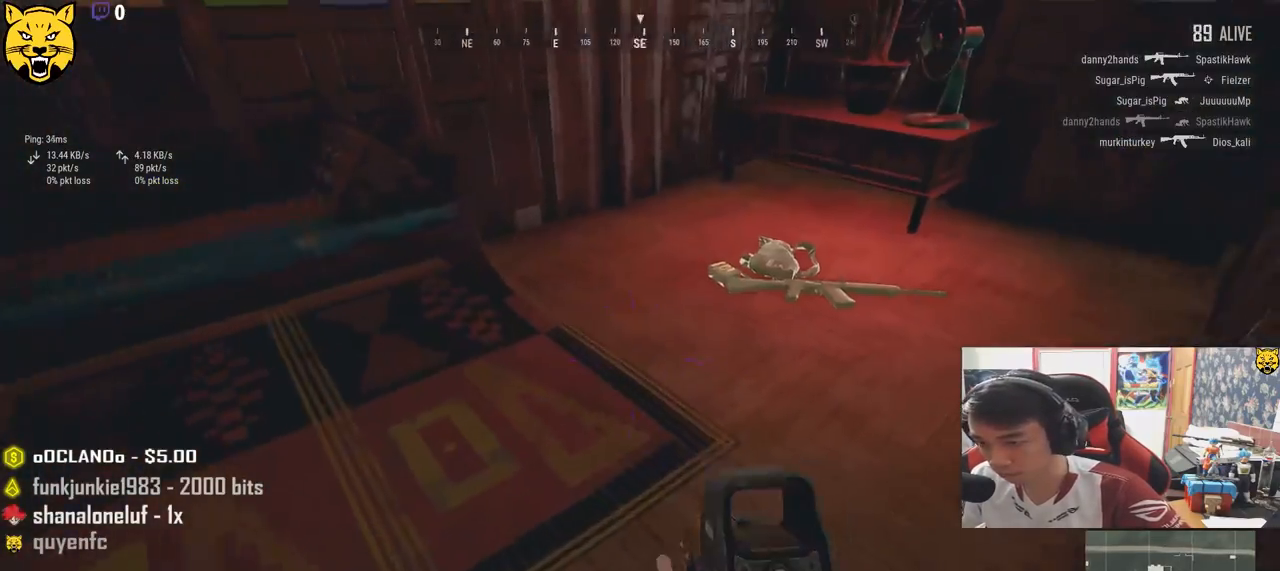
{"keys": ["d", "w"], "mouse": [], "events": [[450, "w", "down"]]}
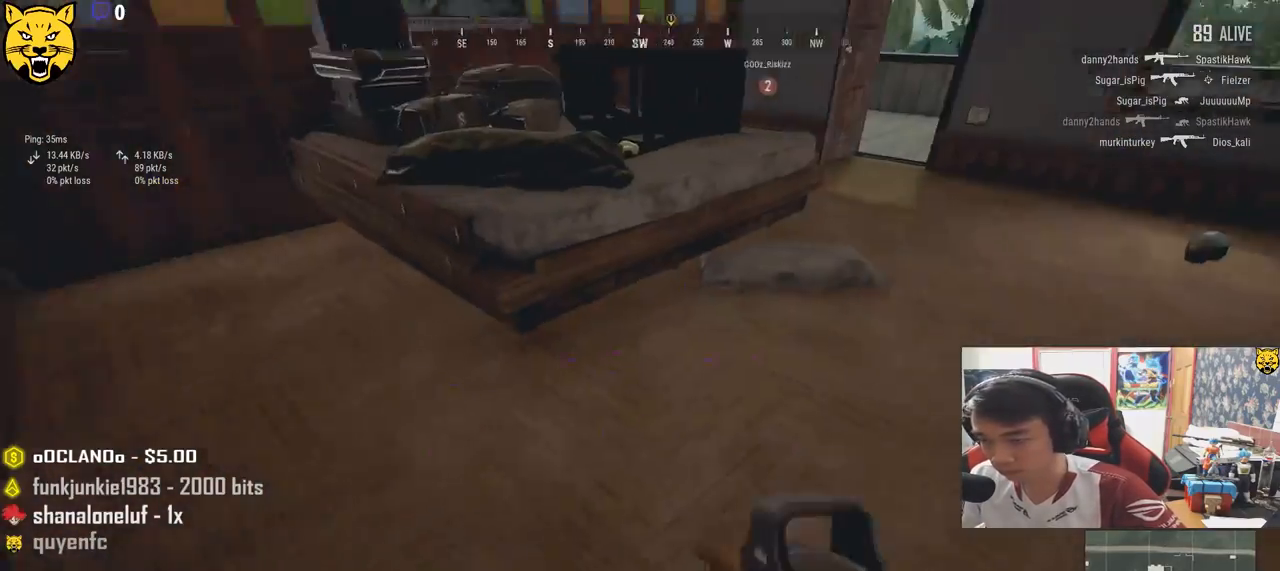
{"keys": ["d", "shift", "w"], "mouse": [], "events": [[133, "shift", "down"]]}
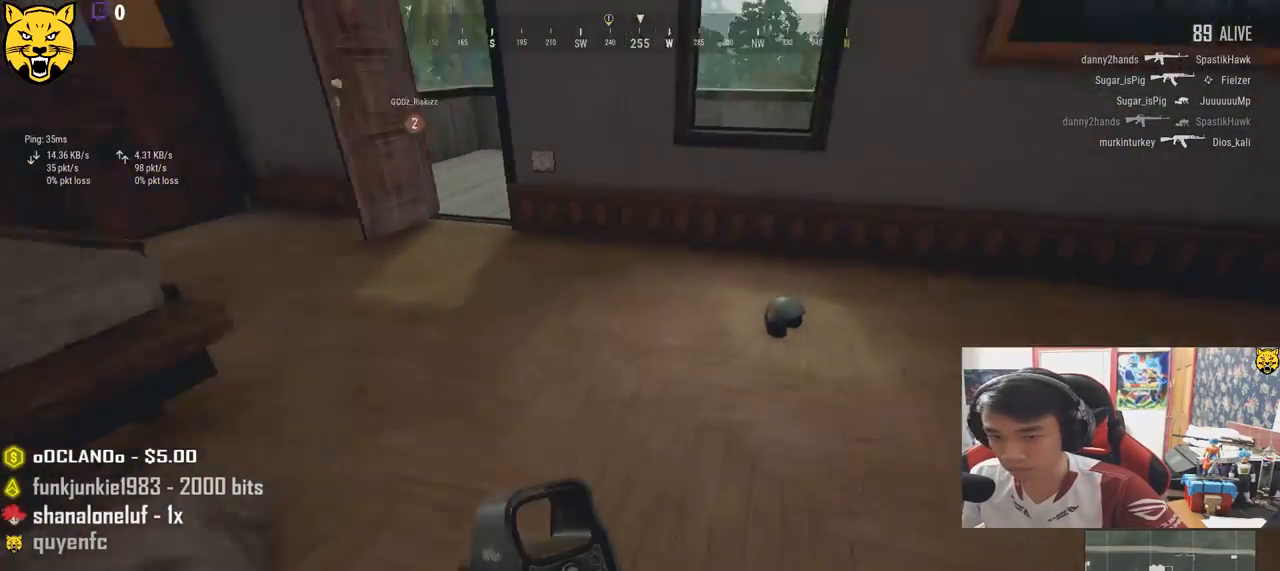
{"keys": ["w"], "mouse": [], "events": [[83, "shift", "up"], [100, "d", "up"], [267, "f", "down"], [350, "f", "up"], [417, "f", "down"], [500, "f", "up"]]}
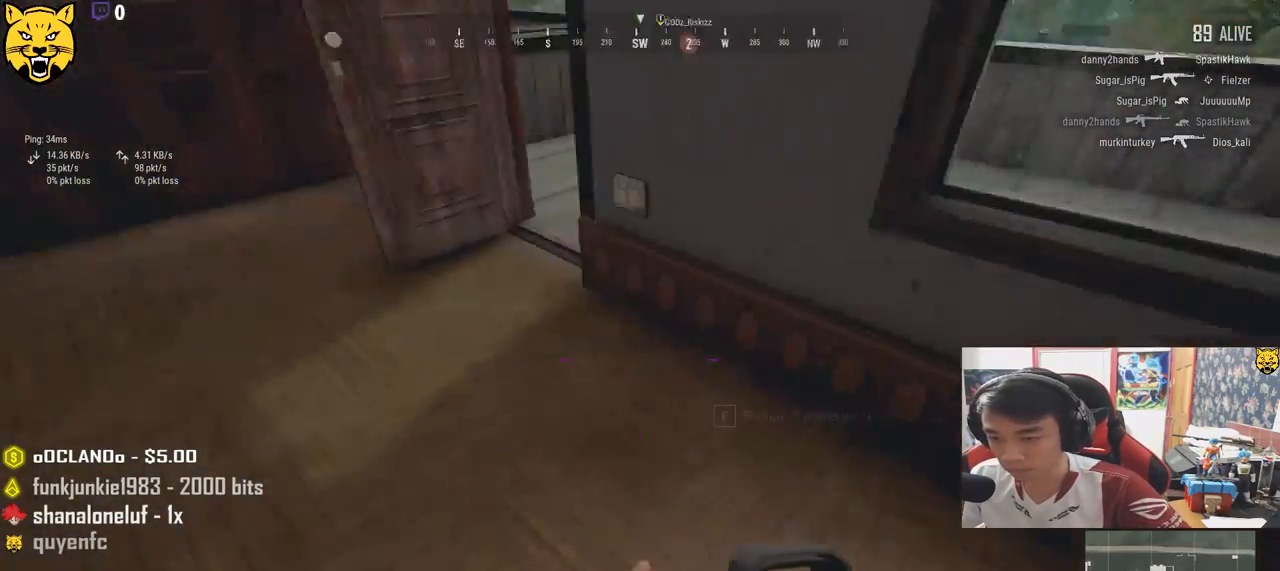
{"keys": ["d", "shift", "w"], "mouse": [], "events": [[183, "shift", "down"], [483, "d", "down"]]}
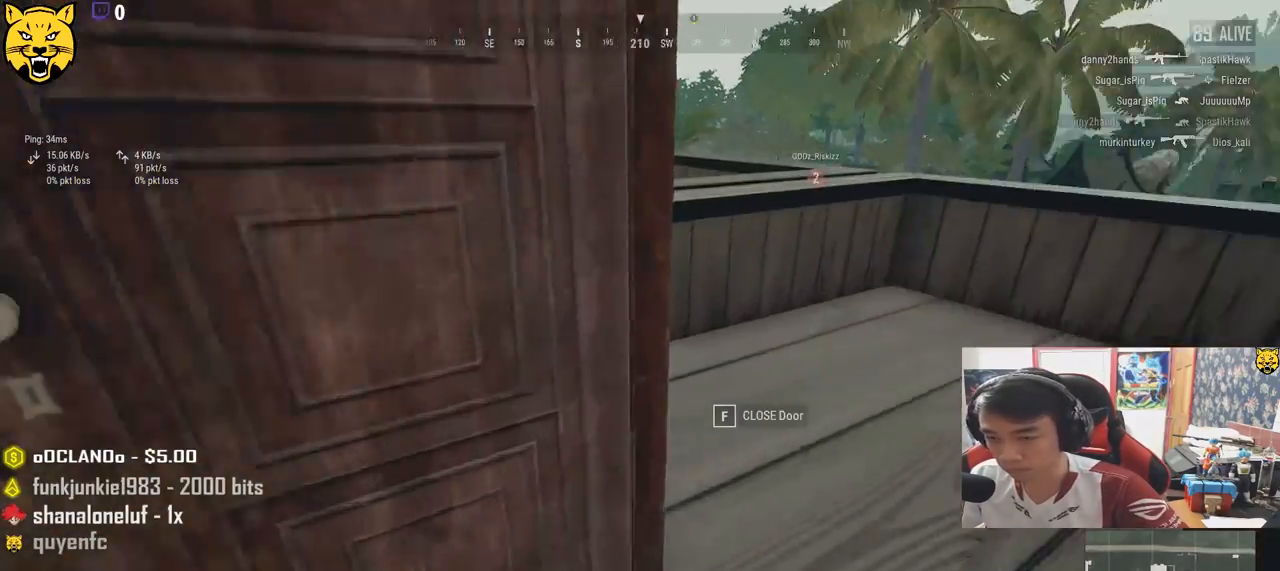
{"keys": ["space", "w"], "mouse": [], "events": [[233, "shift", "up"], [333, "d", "up"], [467, "space", "down"]]}
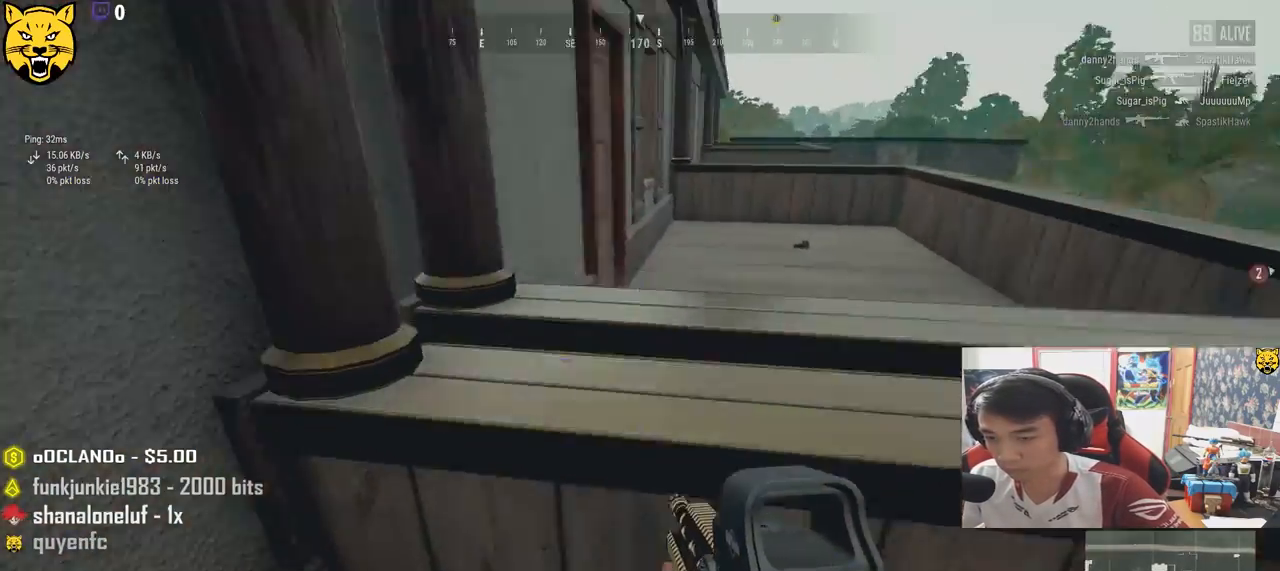
{"keys": ["a", "w"], "mouse": []}
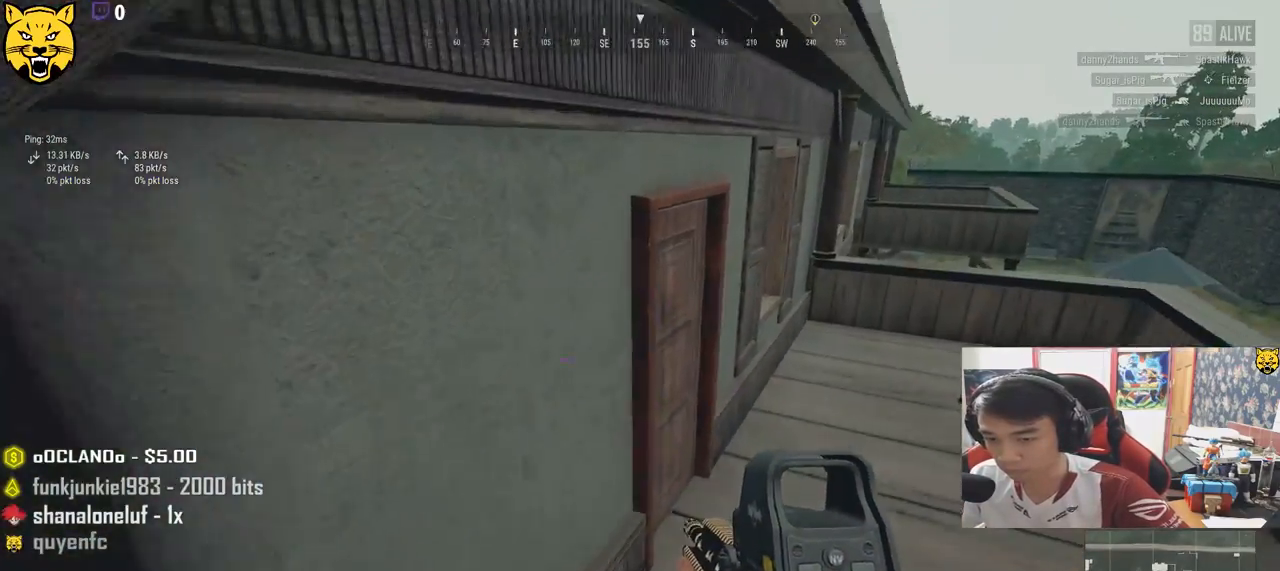
{"keys": ["f", "w"], "mouse": [], "events": [[33, "a", "up"], [500, "f", "down"]]}
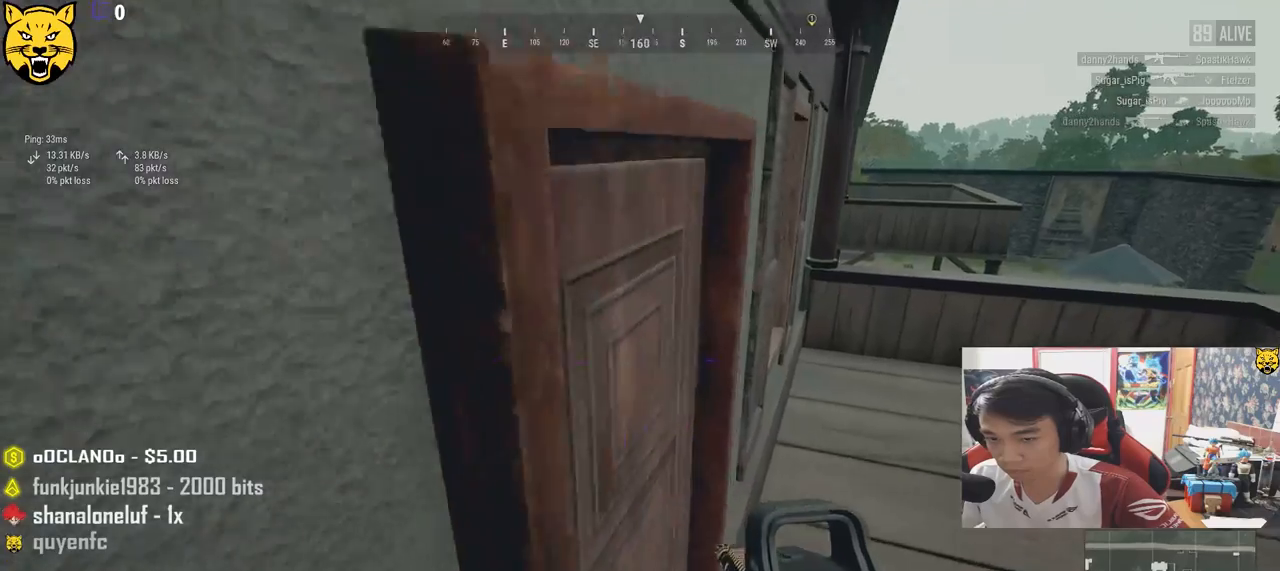
{"keys": ["a", "f"], "mouse": [], "events": [[100, "f", "up"], [100, "w", "up"], [183, "f", "down"], [250, "f", "up"], [333, "f", "down"], [400, "a", "down"], [400, "f", "up"], [483, "f", "down"]]}
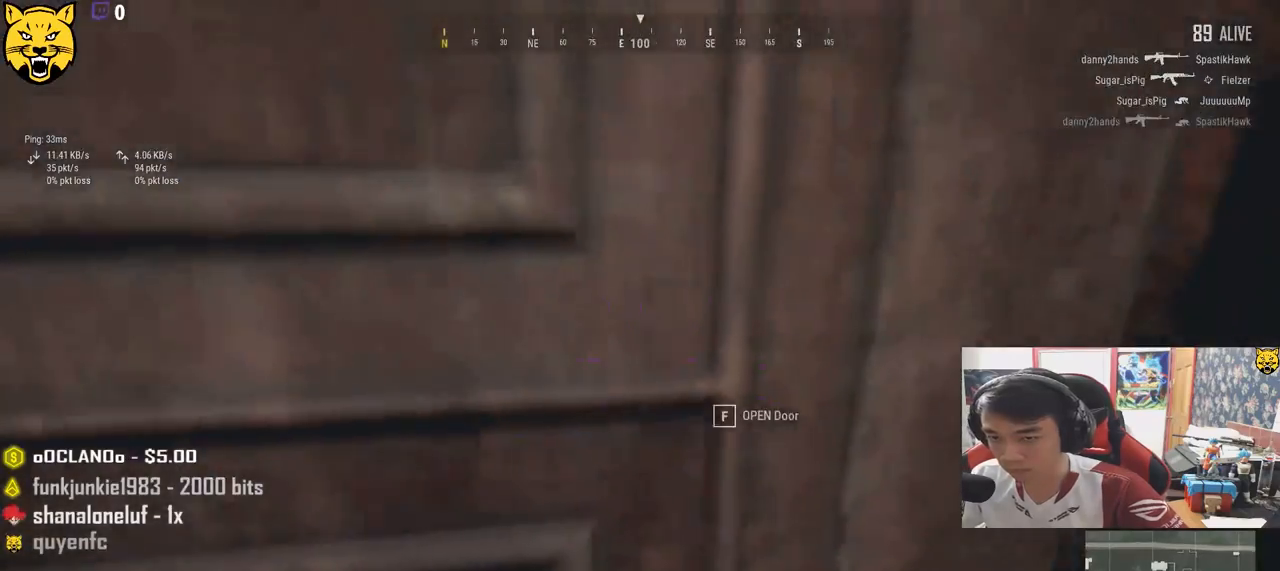
{"keys": ["w"], "mouse": [], "events": [[83, "f", "up"], [117, "a", "up"], [217, "w", "down"]]}
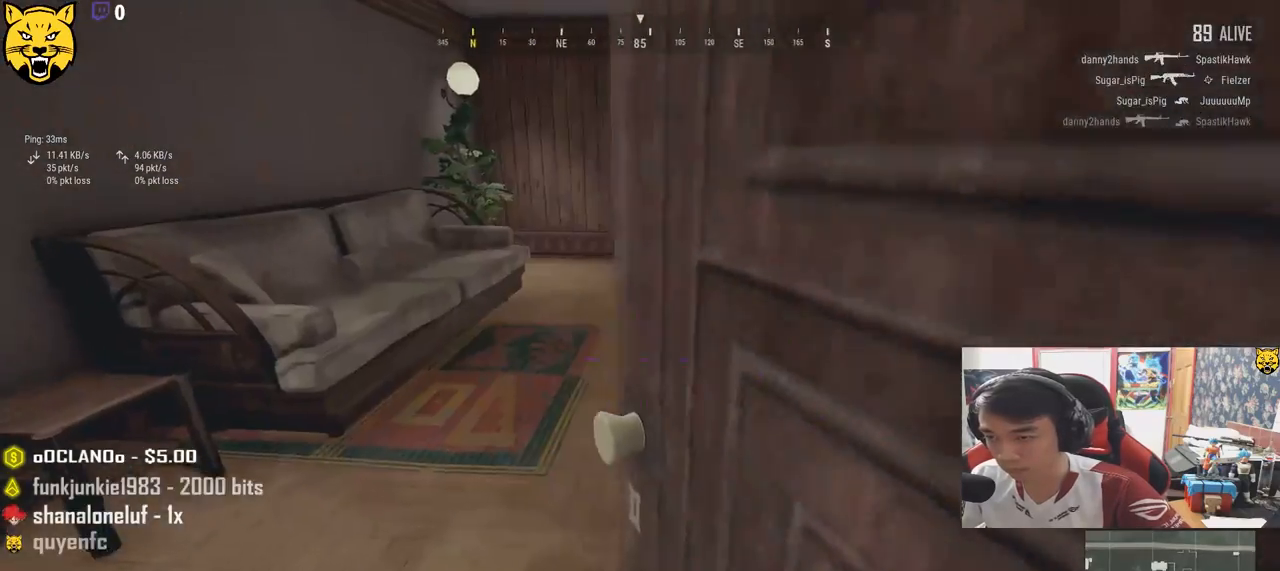
{"keys": ["a", "w"], "mouse": [], "events": [[200, "a", "down"], [283, "w", "up"], [467, "w", "down"]]}
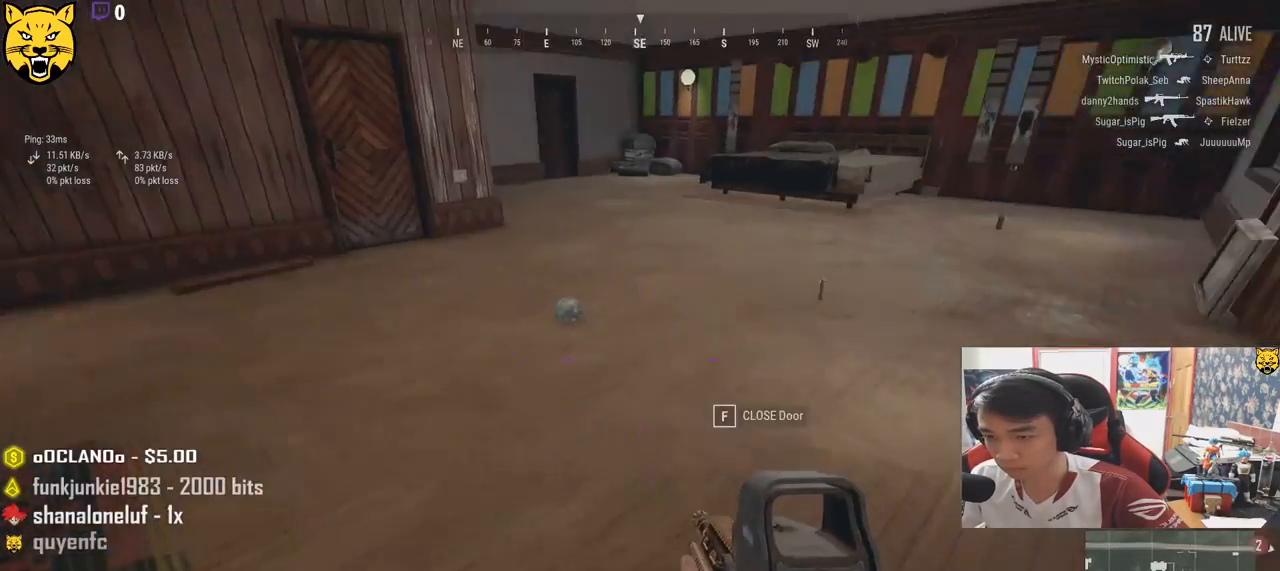
{"keys": ["w"], "mouse": [], "events": [[17, "a", "up"], [217, "shift", "down"], [500, "shift", "up"]]}
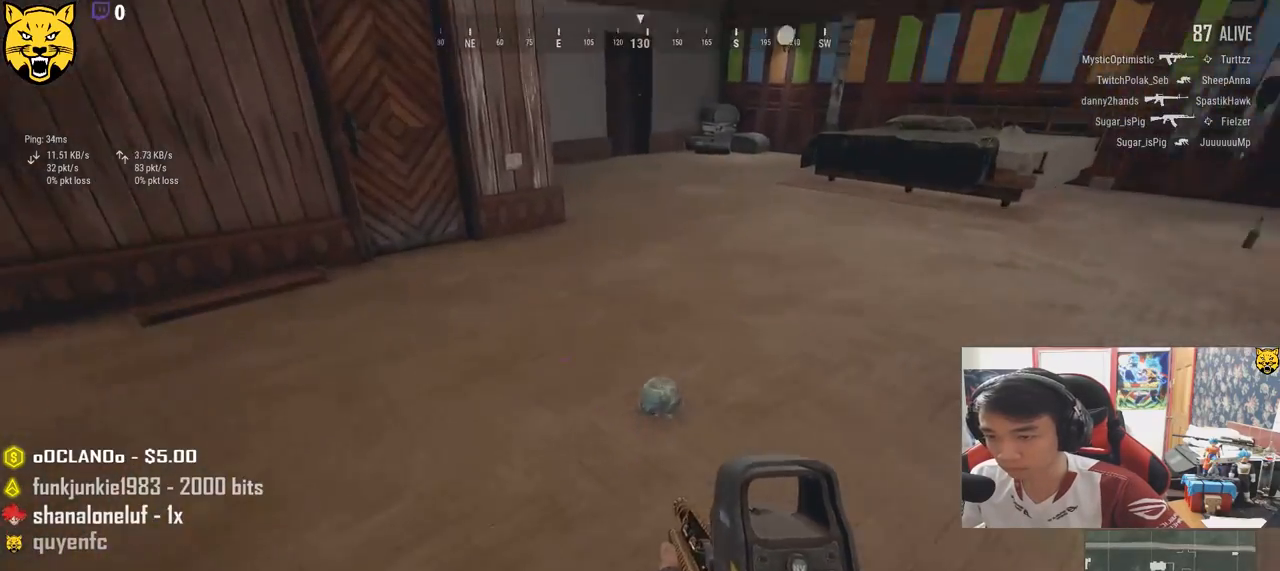
{"keys": ["d", "w"], "mouse": [], "events": [[100, "f", "down"], [183, "f", "up"], [250, "f", "down"], [333, "f", "up"], [433, "d", "down"]]}
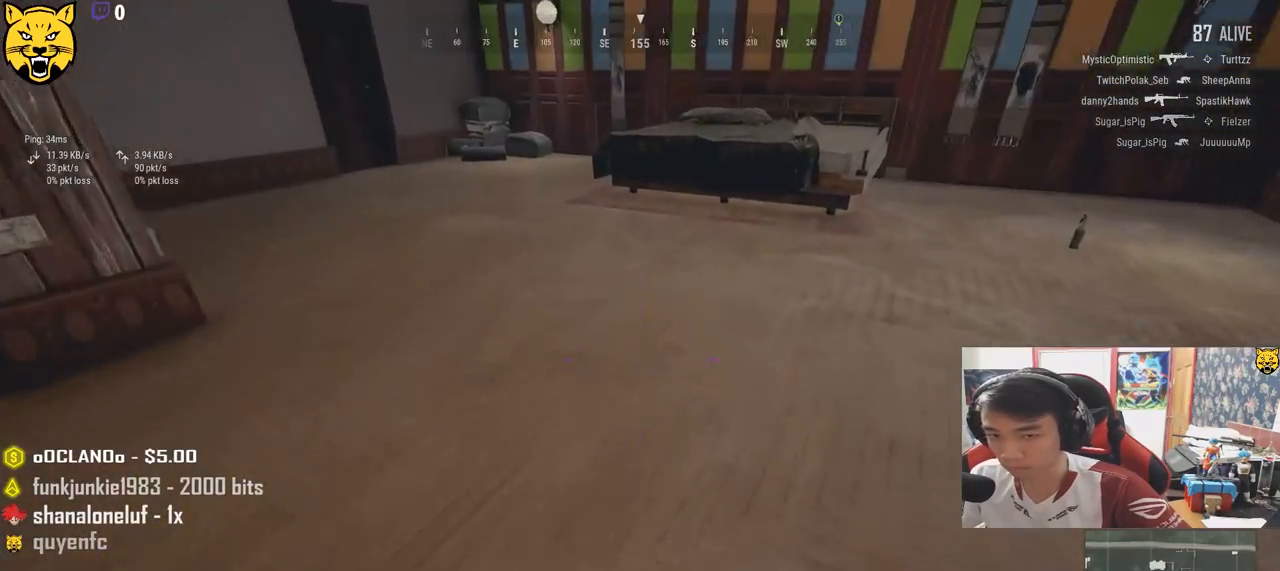
{"keys": ["d"], "mouse": [], "events": [[33, "tab", "down"], [117, "tab", "up"], [167, "w", "up"]]}